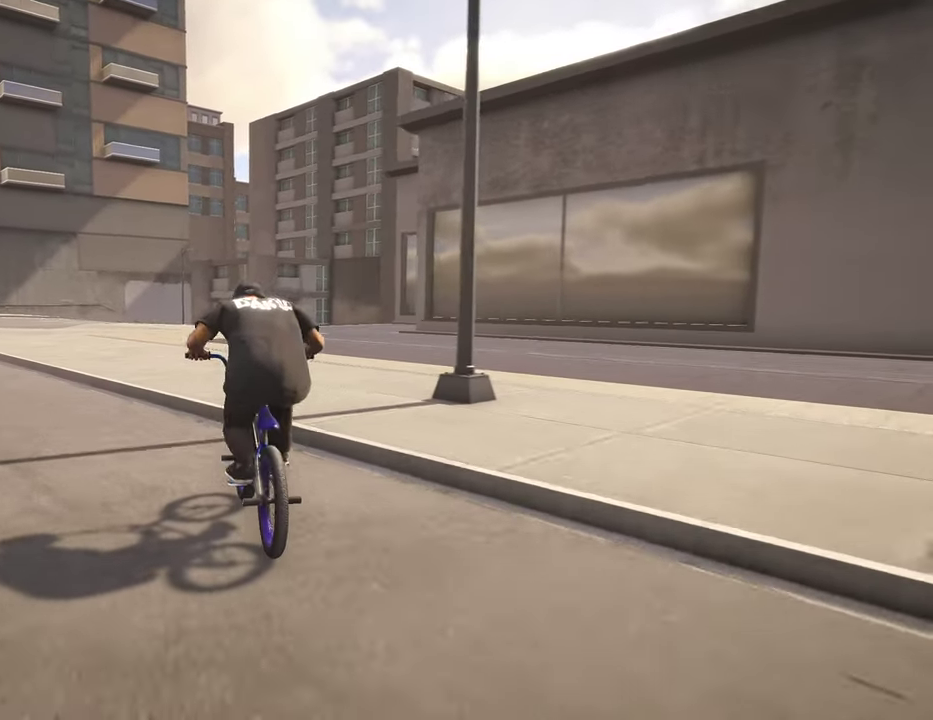
Gameplay with a controller (Xbox layout); each line is a JSON object with the inputs held at the frame after it (dt_ms = milliseconds from this image to that frame). "events" lists button and stick changes between this image and that frame as [ms after this image, input, new state], when the widget could be followed in between.
{"dt_ms": 300, "buttons": [], "left_stick": "center", "right_stick": "center", "events": [[100, "L1", "down"], [100, "right_stick", "down"], [184, "L1", "up"], [234, "right_stick", "center"]]}
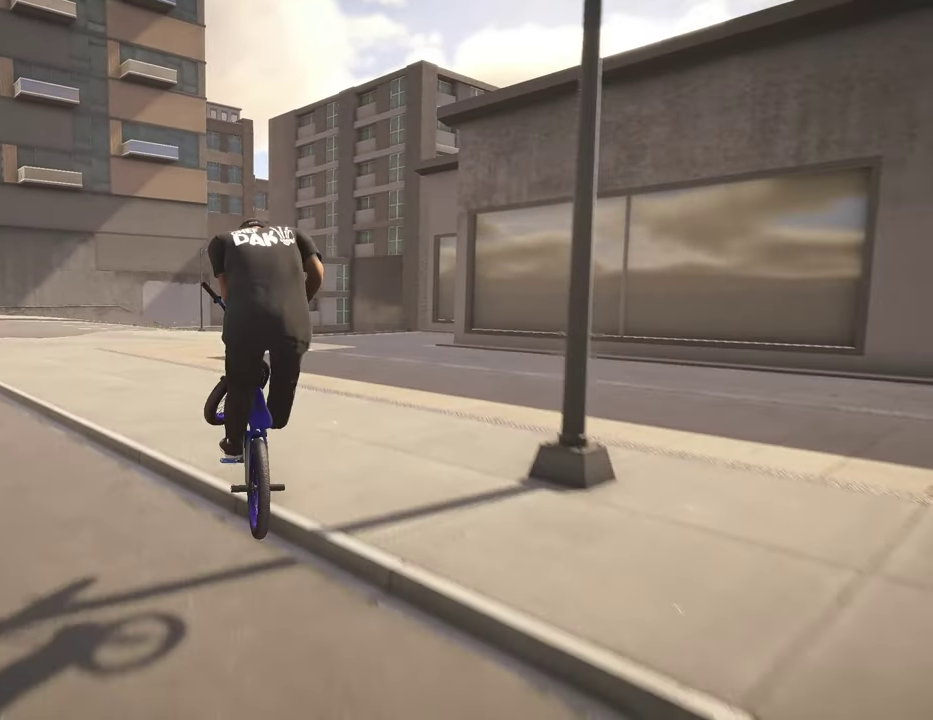
{"dt_ms": 600, "buttons": [], "left_stick": "right", "right_stick": "down", "events": [[67, "right_stick", "down"], [517, "left_stick", "right"]]}
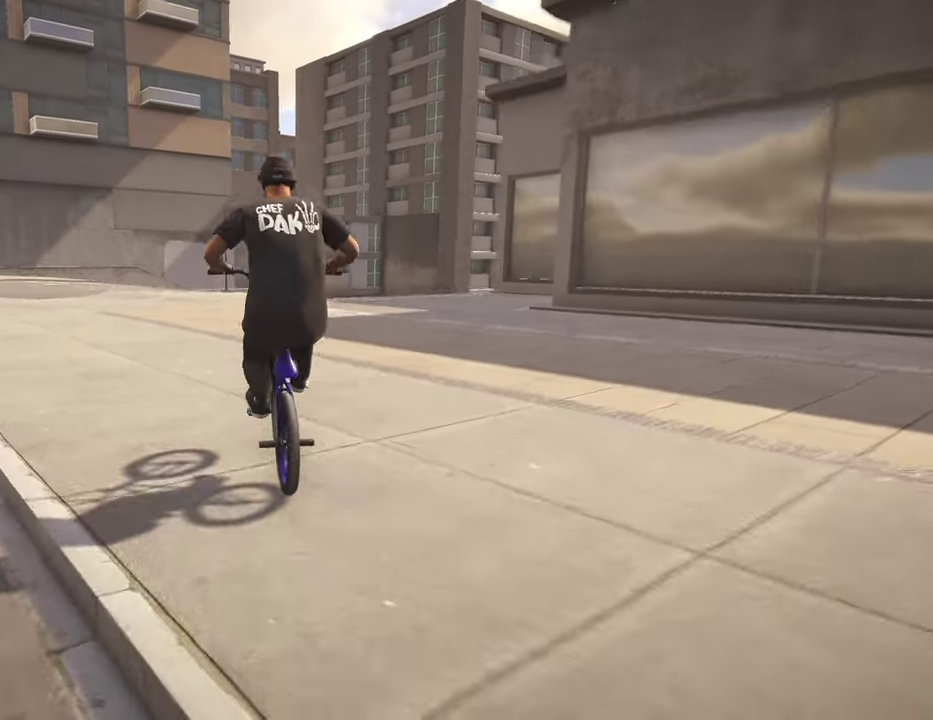
{"dt_ms": 400, "buttons": [], "left_stick": "right", "right_stick": "center", "events": [[184, "right_stick", "down-right"], [334, "right_stick", "center"]]}
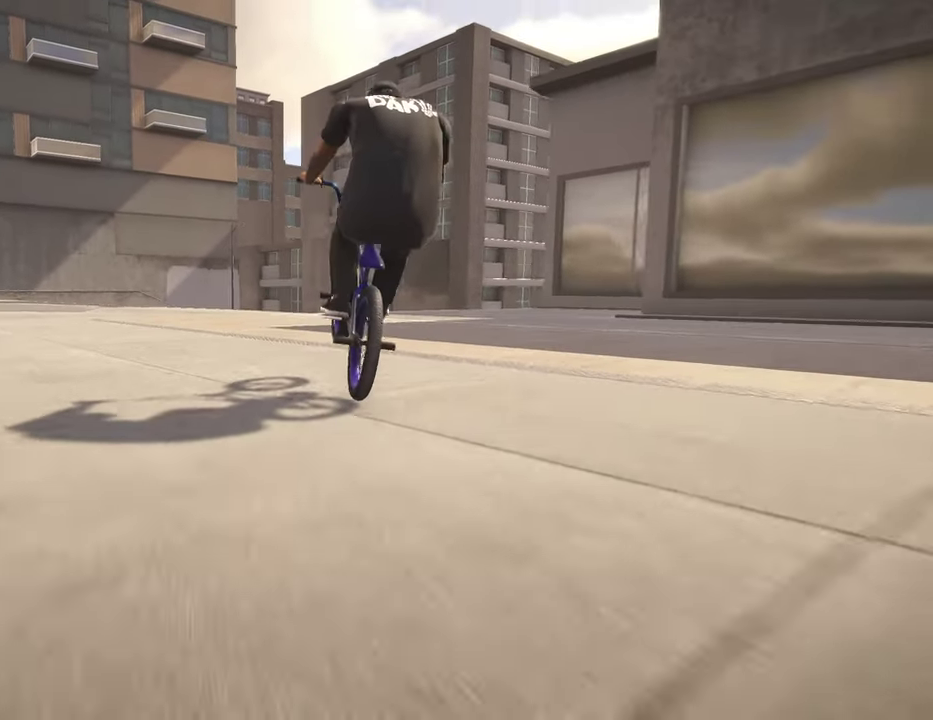
{"dt_ms": 500, "buttons": [], "left_stick": "right", "right_stick": "down-right", "events": [[34, "right_stick", "down-right"], [100, "right_stick", "down"], [200, "right_stick", "down-right"], [400, "right_stick", "down"], [484, "right_stick", "down-right"]]}
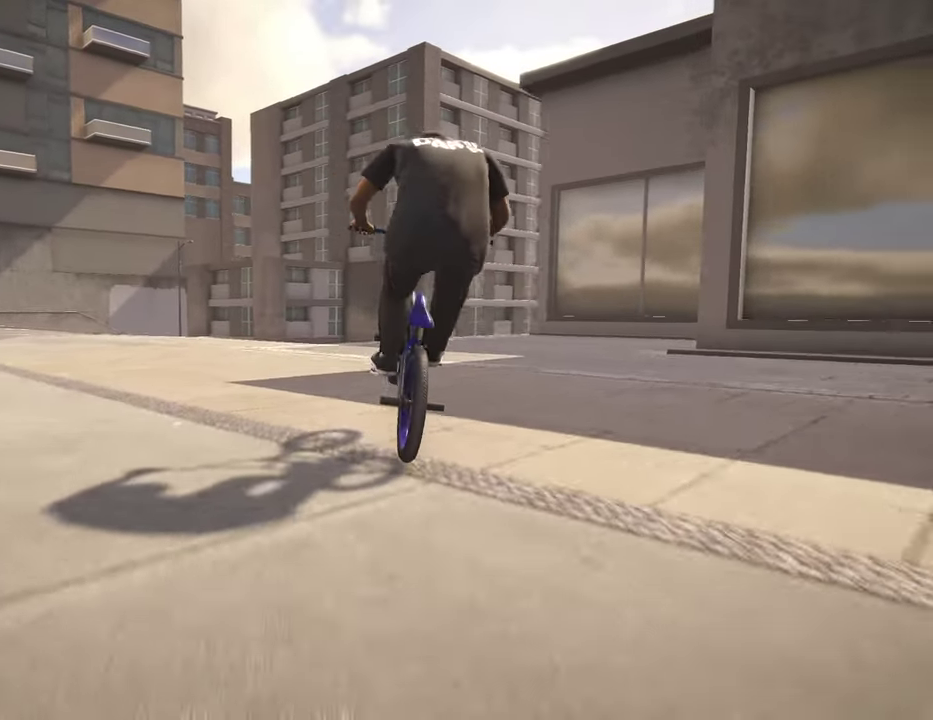
{"dt_ms": 400, "buttons": [], "left_stick": "center", "right_stick": "down", "events": [[167, "right_stick", "down"], [217, "right_stick", "down-right"], [234, "left_stick", "center"], [300, "right_stick", "center"], [400, "right_stick", "down"]]}
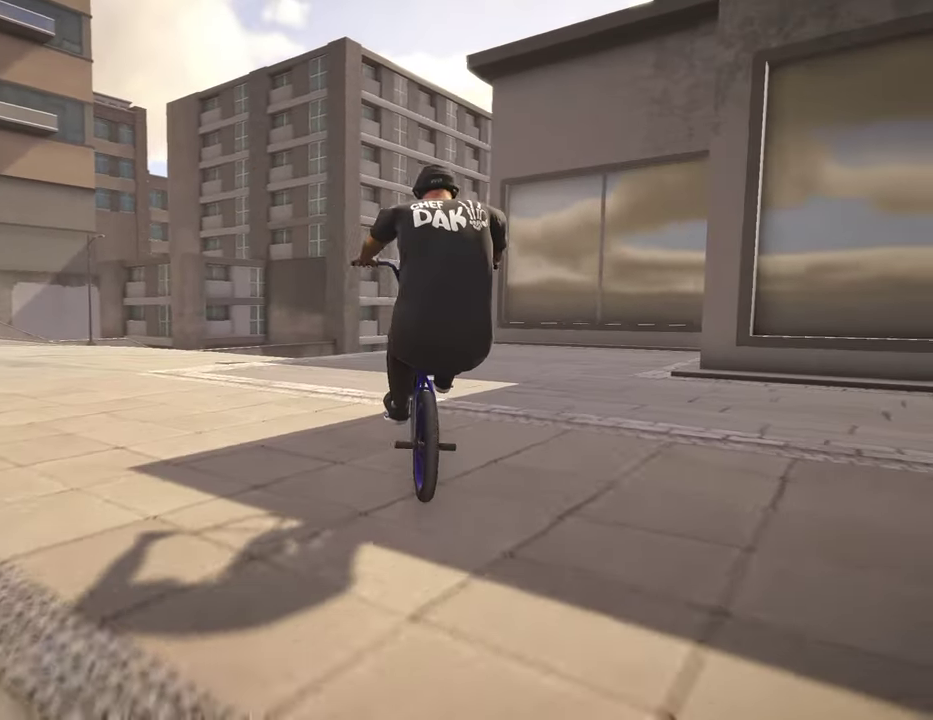
{"dt_ms": 800, "buttons": [], "left_stick": "center", "right_stick": "down-right", "events": [[167, "left_stick", "right"], [234, "right_stick", "down-right"], [300, "left_stick", "center"], [384, "right_stick", "down"], [450, "right_stick", "down-right"], [500, "right_stick", "down"], [617, "left_stick", "right"], [700, "left_stick", "center"], [717, "right_stick", "down-right"]]}
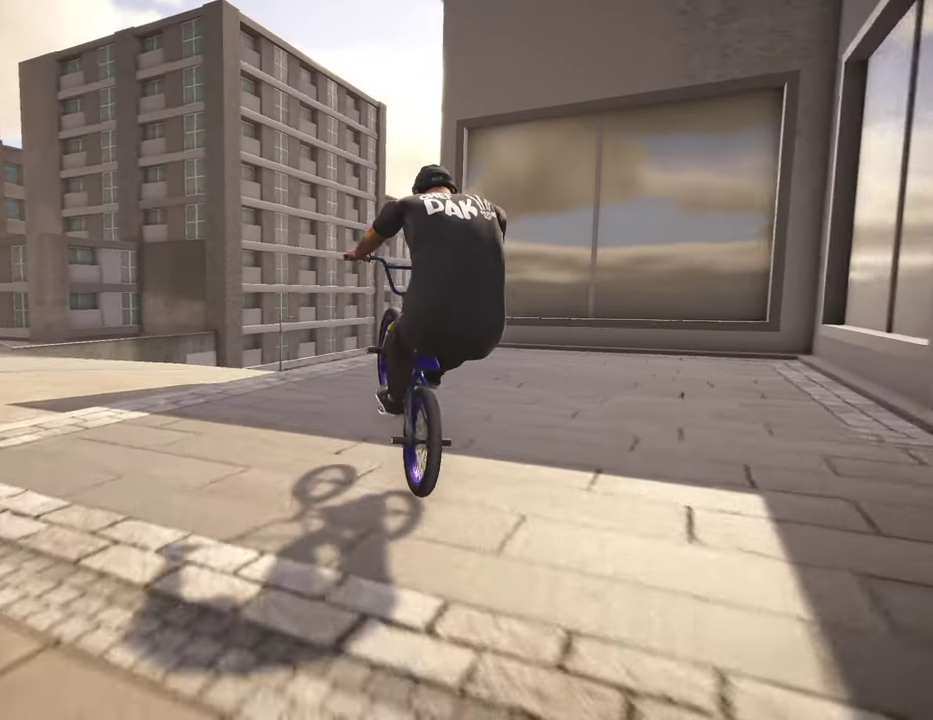
{"dt_ms": 300, "buttons": [], "left_stick": "center", "right_stick": "down-right", "events": []}
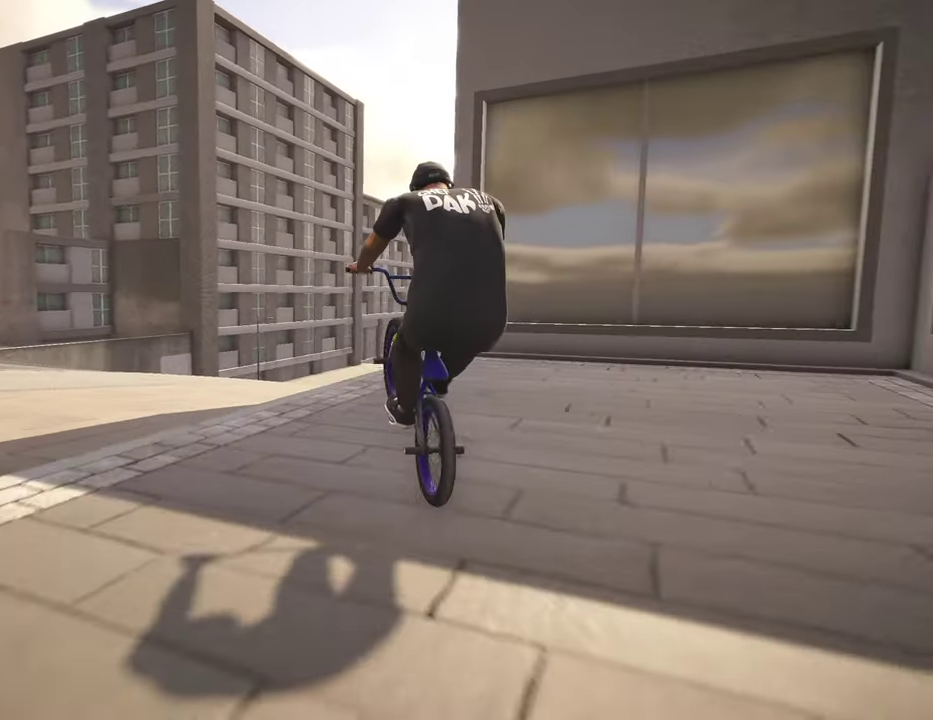
{"dt_ms": 500, "buttons": [], "left_stick": "center", "right_stick": "up", "events": [[134, "right_stick", "down"], [434, "right_stick", "up"]]}
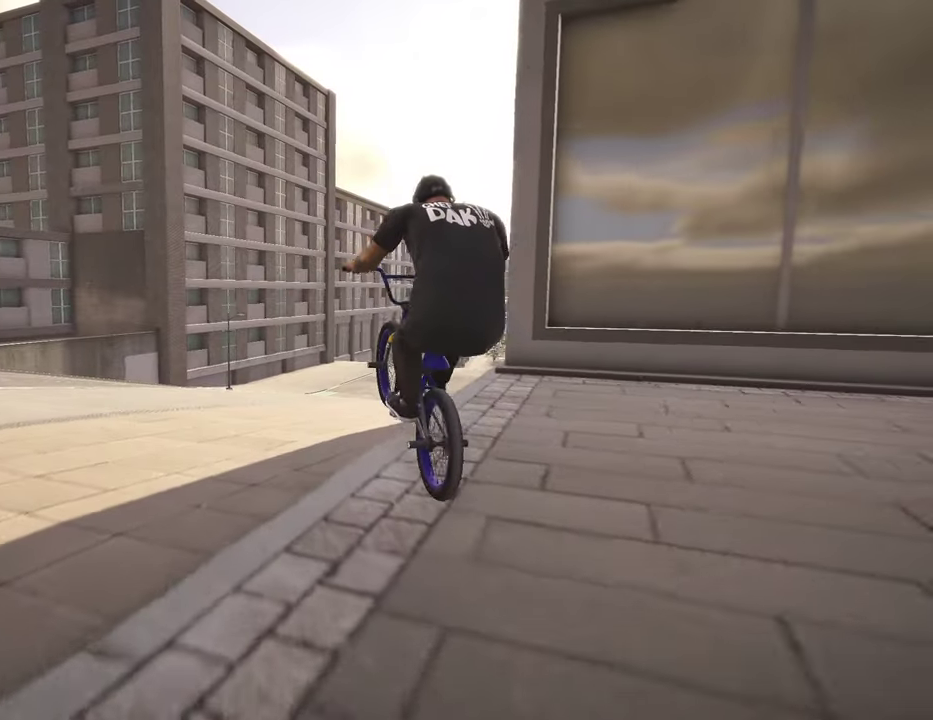
{"dt_ms": 500, "buttons": [], "left_stick": "center", "right_stick": "center", "events": [[34, "right_stick", "center"], [84, "L2", "down"], [100, "R2", "down"], [167, "right_stick", "down-right"], [267, "R2", "up"], [267, "left_stick", "right"], [267, "right_stick", "center"], [284, "L2", "up"], [400, "left_stick", "center"]]}
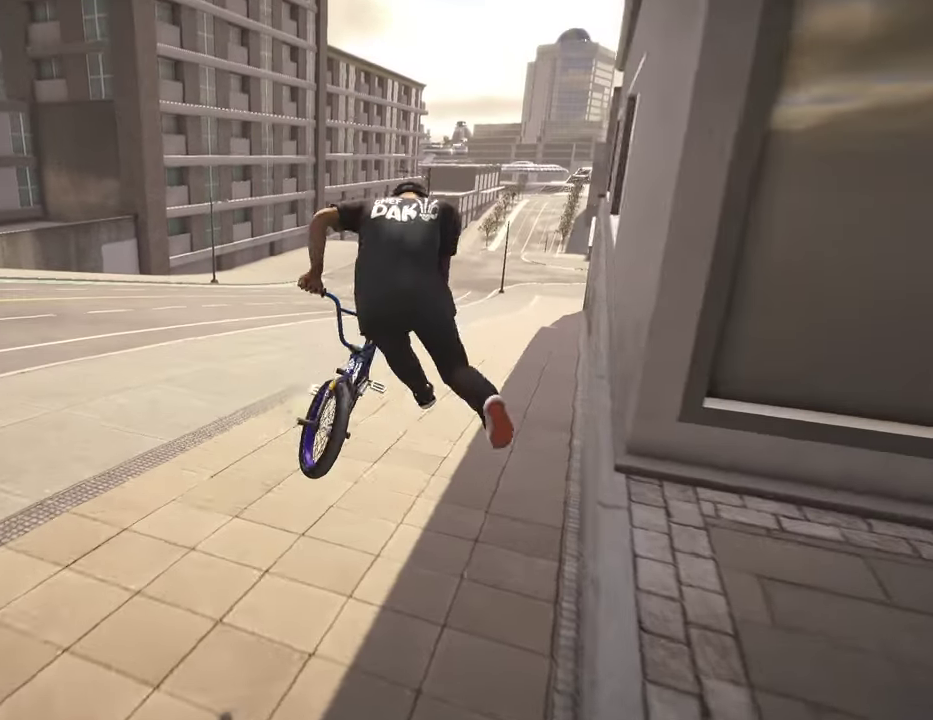
{"dt_ms": 400, "buttons": [], "left_stick": "right", "right_stick": "down", "events": [[317, "left_stick", "right"], [400, "right_stick", "down"]]}
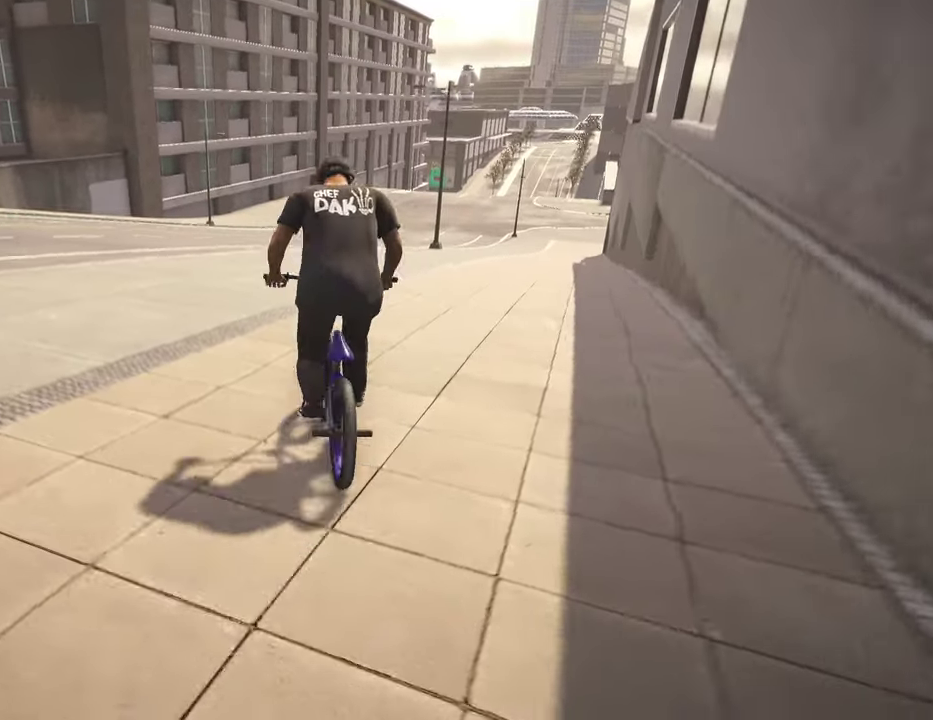
{"dt_ms": 800, "buttons": ["R1"], "left_stick": "left", "right_stick": "down", "events": [[134, "left_stick", "center"], [334, "left_stick", "left"], [417, "right_stick", "up"], [534, "right_stick", "down"], [700, "R1", "down"]]}
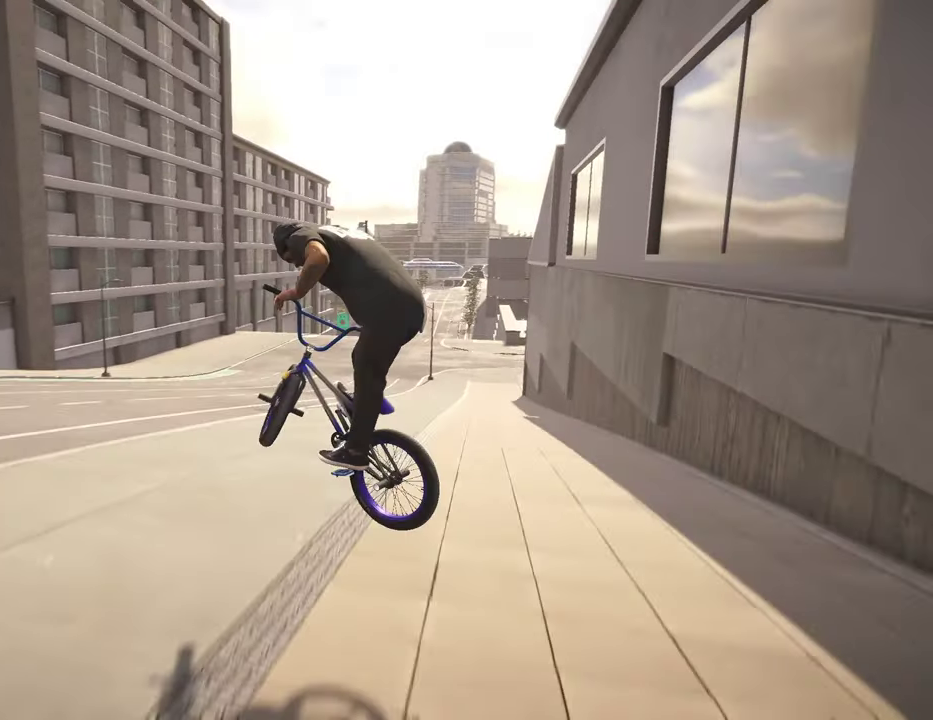
{"dt_ms": 300, "buttons": [], "left_stick": "left", "right_stick": "center", "events": [[17, "R1", "up"], [50, "right_stick", "center"], [84, "left_stick", "center"], [300, "left_stick", "left"]]}
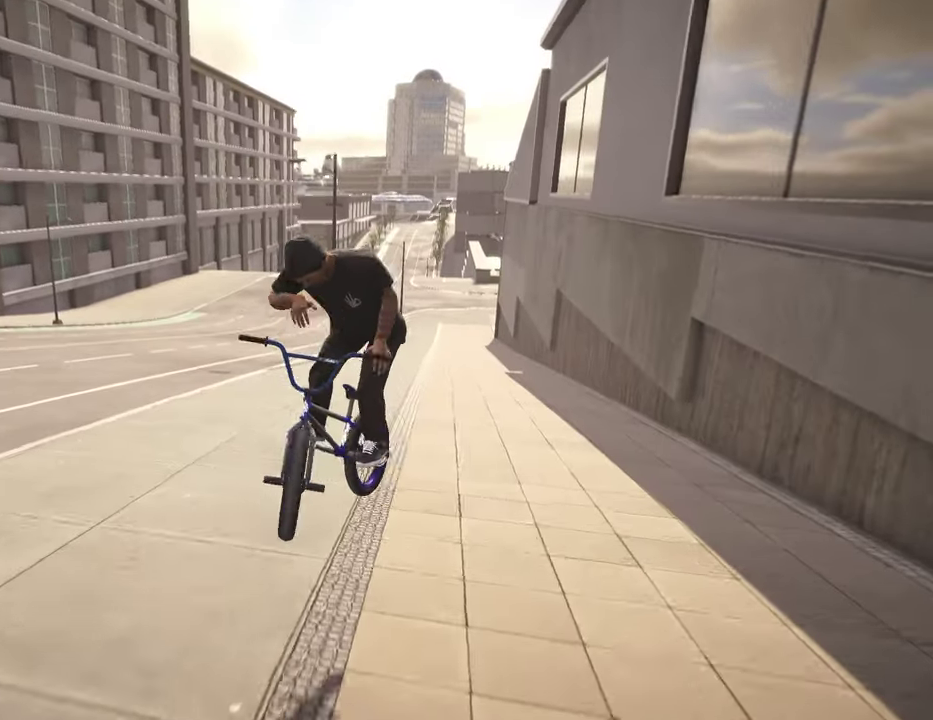
{"dt_ms": 500, "buttons": [], "left_stick": "center", "right_stick": "center", "events": [[484, "left_stick", "center"]]}
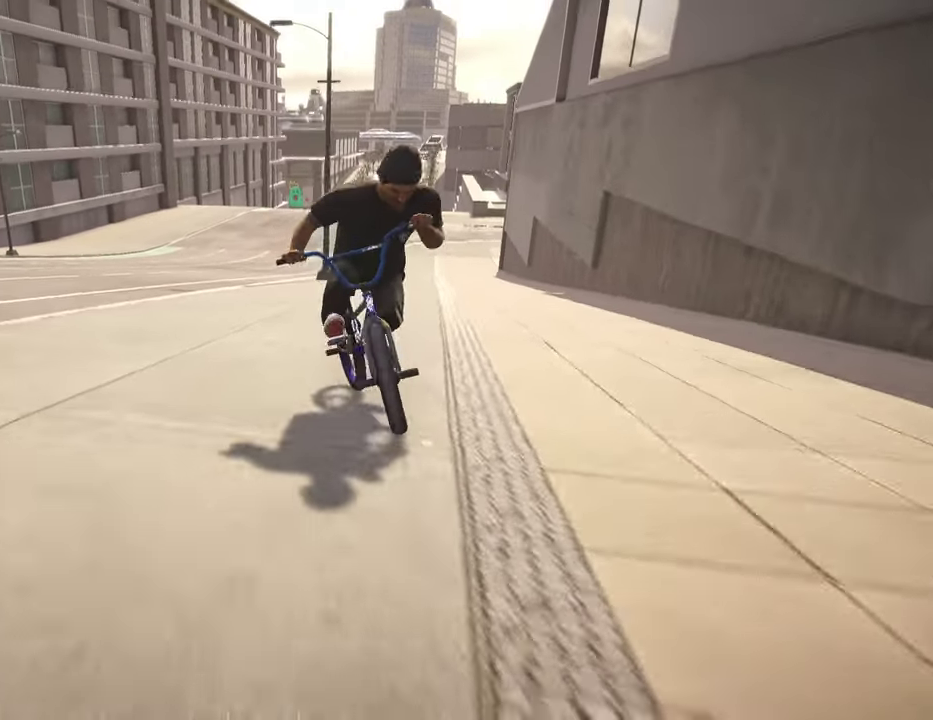
{"dt_ms": 500, "buttons": ["R1"], "left_stick": "left", "right_stick": "down", "events": [[34, "right_stick", "down"], [84, "left_stick", "left"], [317, "right_stick", "up"], [417, "right_stick", "down"], [467, "R1", "down"]]}
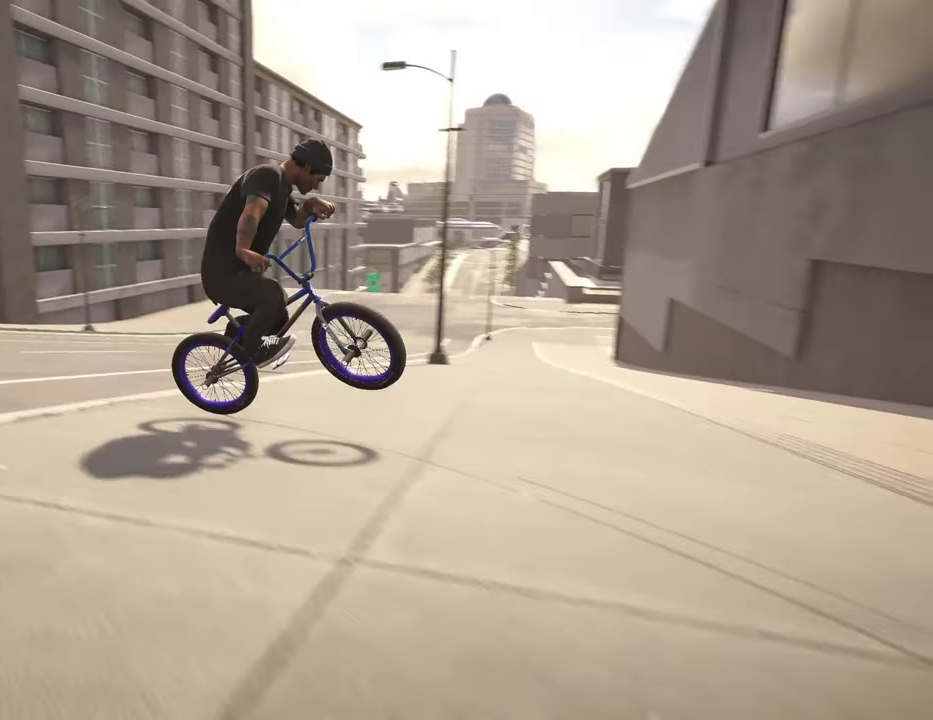
{"dt_ms": 300, "buttons": [], "left_stick": "center", "right_stick": "center", "events": [[84, "R1", "up"], [100, "right_stick", "center"], [167, "left_stick", "center"]]}
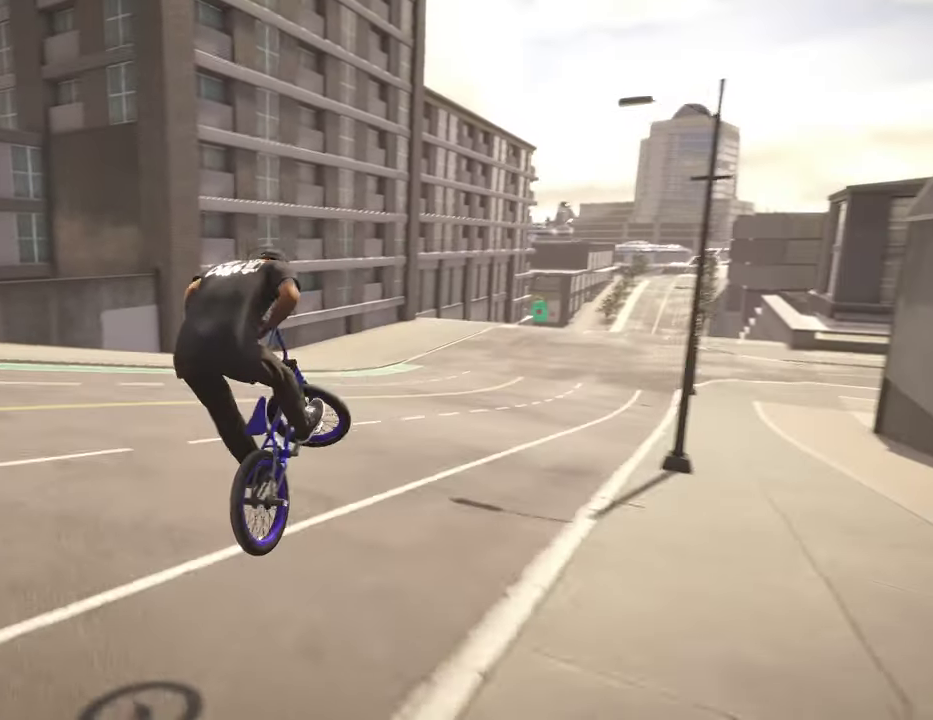
{"dt_ms": 800, "buttons": [], "left_stick": "left", "right_stick": "center", "events": [[50, "right_stick", "down"], [84, "left_stick", "left"], [667, "right_stick", "down-right"], [784, "right_stick", "center"]]}
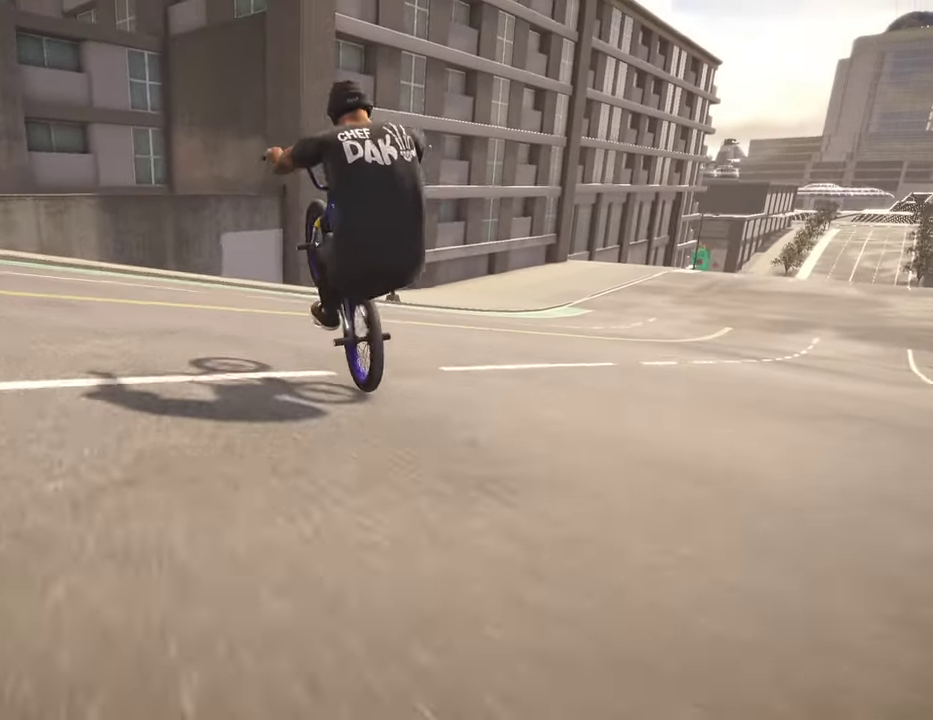
{"dt_ms": 400, "buttons": [], "left_stick": "left", "right_stick": "down", "events": [[234, "right_stick", "down"]]}
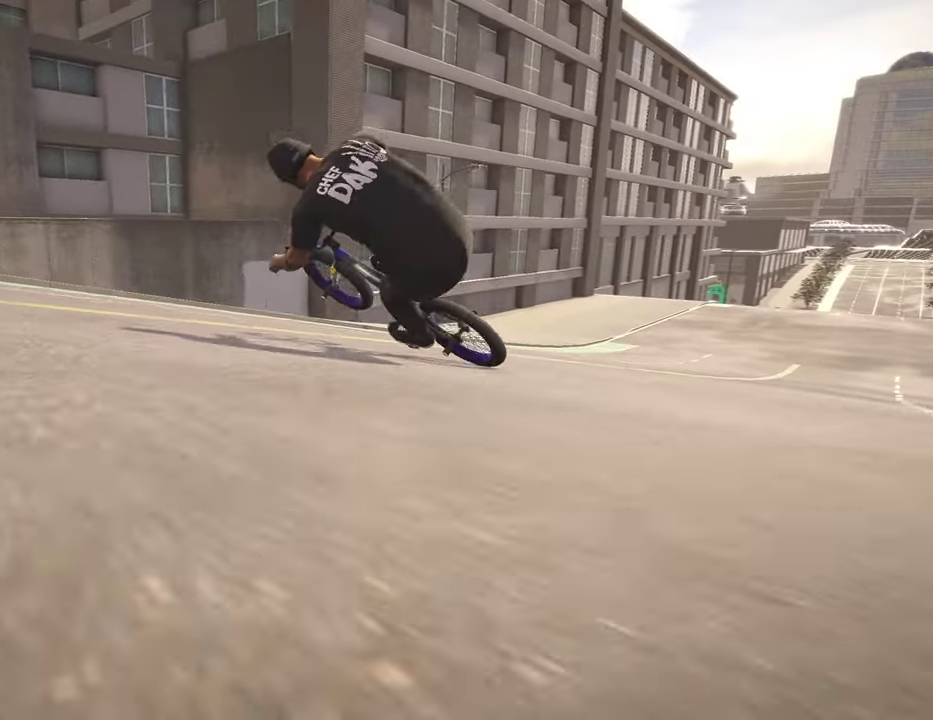
{"dt_ms": 500, "buttons": [], "left_stick": "left", "right_stick": "down-right", "events": [[67, "right_stick", "down-right"]]}
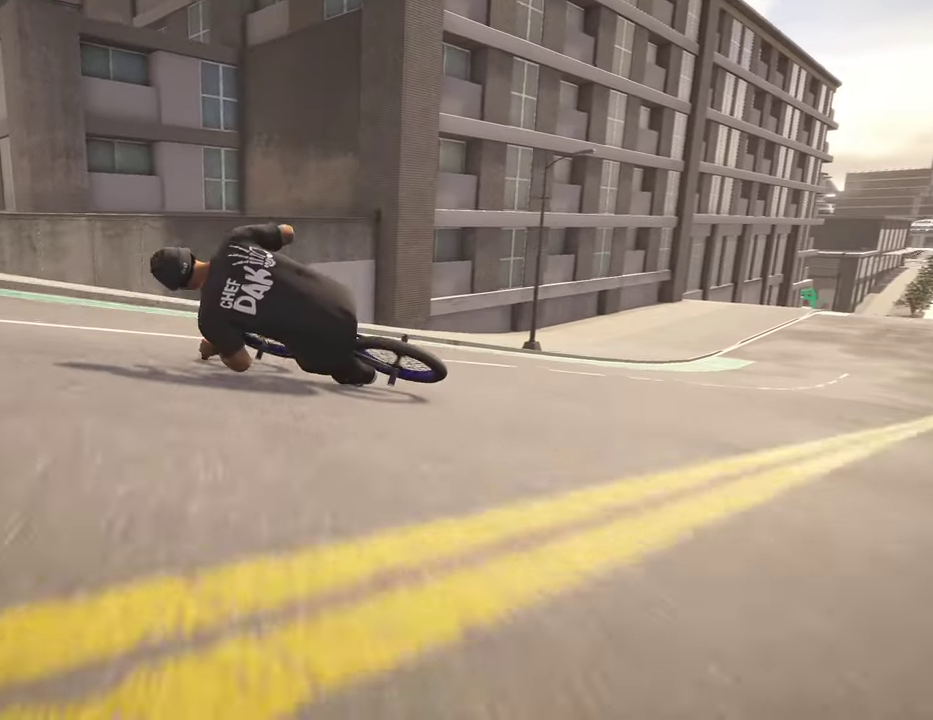
{"dt_ms": 700, "buttons": [], "left_stick": "left", "right_stick": "down-right", "events": []}
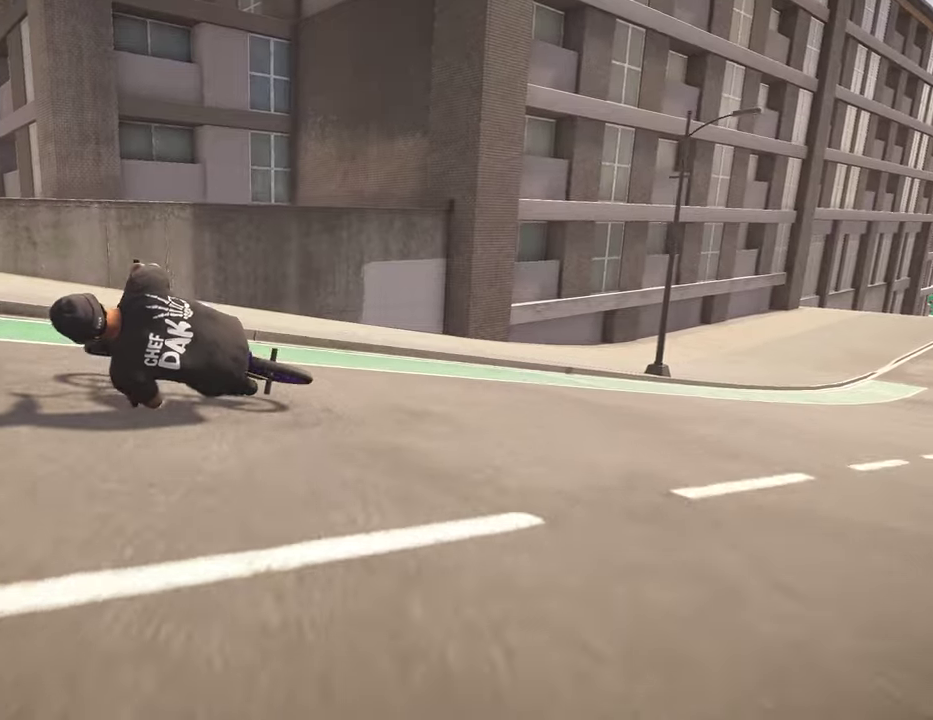
{"dt_ms": 300, "buttons": [], "left_stick": "left", "right_stick": "down-right", "events": []}
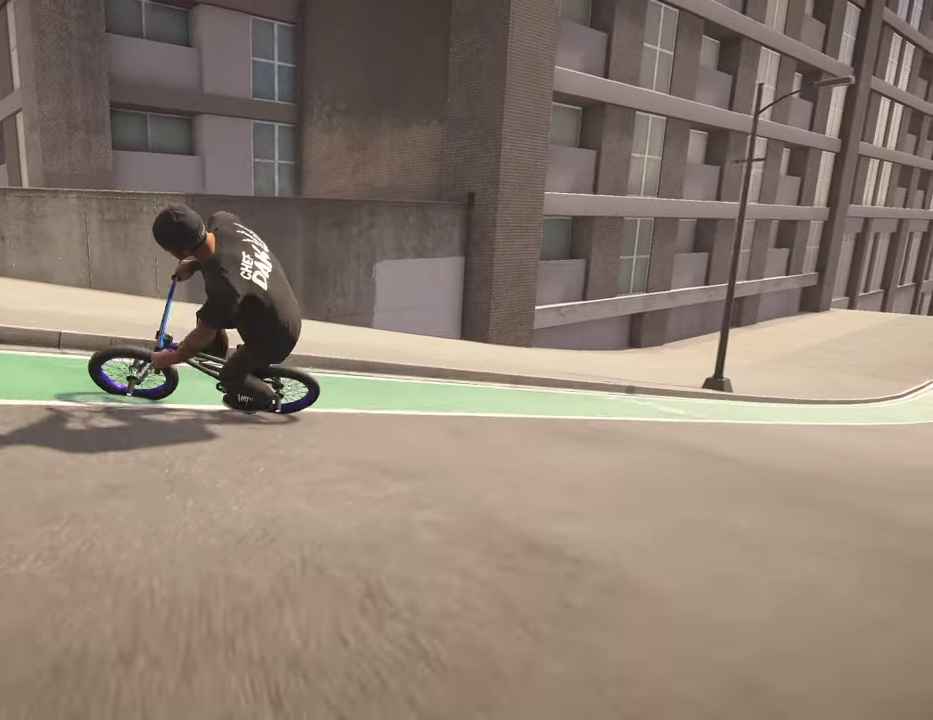
{"dt_ms": 500, "buttons": [], "left_stick": "left", "right_stick": "center", "events": [[100, "right_stick", "center"]]}
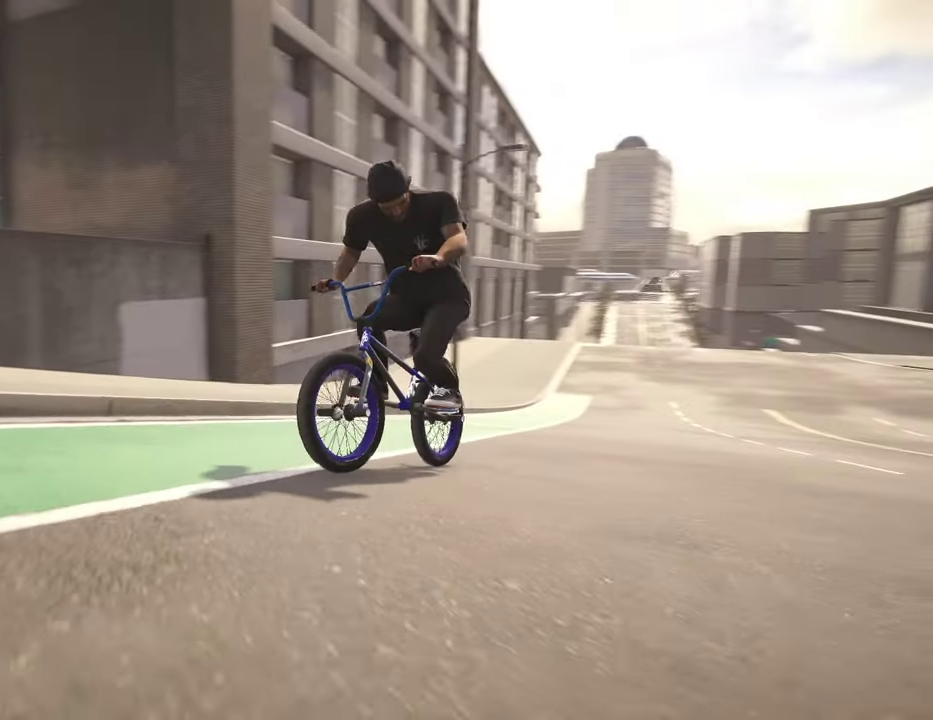
{"dt_ms": 500, "buttons": [], "left_stick": "left", "right_stick": "up", "events": [[50, "left_stick", "center"], [250, "right_stick", "down"], [317, "left_stick", "left"], [450, "right_stick", "up-right"], [500, "right_stick", "up"]]}
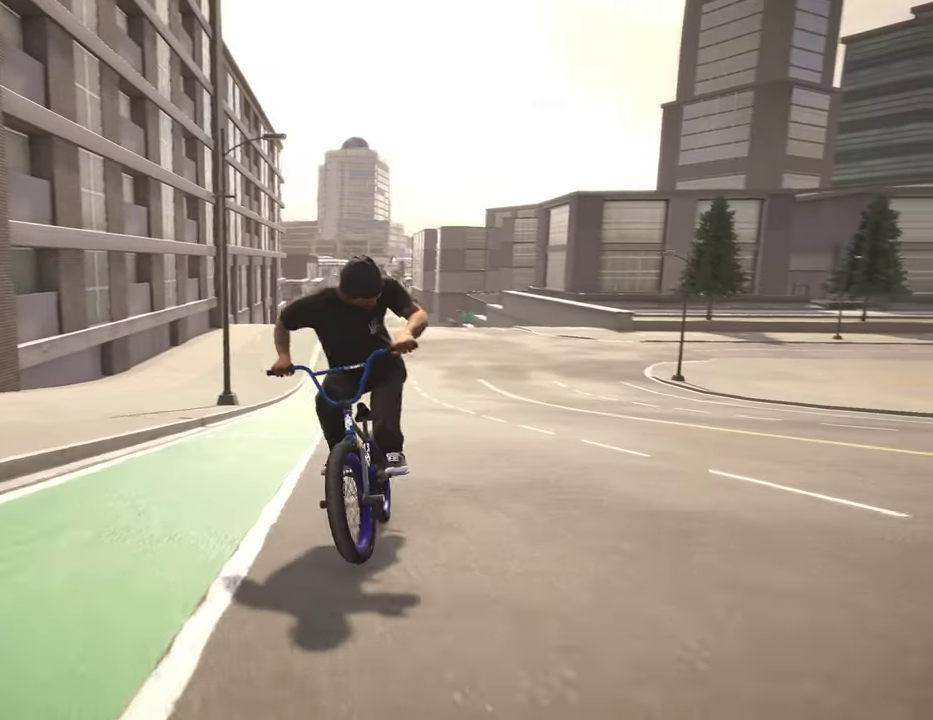
{"dt_ms": 500, "buttons": [], "left_stick": "center", "right_stick": "down", "events": [[100, "right_stick", "down"], [184, "R1", "down"], [284, "R1", "up"], [300, "right_stick", "center"], [400, "left_stick", "center"], [434, "right_stick", "down"]]}
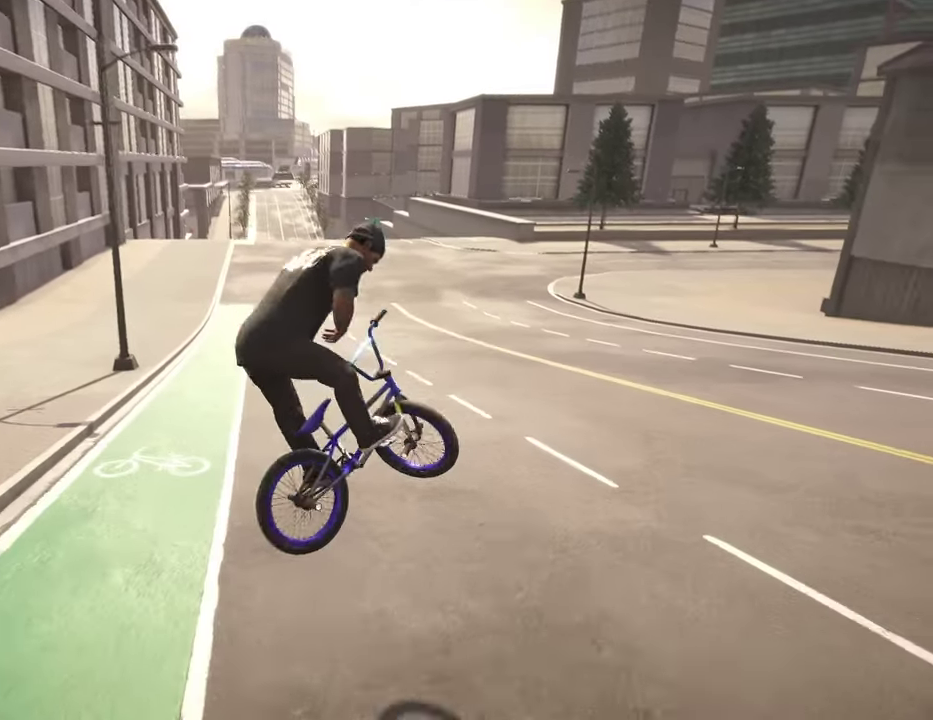
{"dt_ms": 300, "buttons": [], "left_stick": "left", "right_stick": "down", "events": [[100, "left_stick", "left"]]}
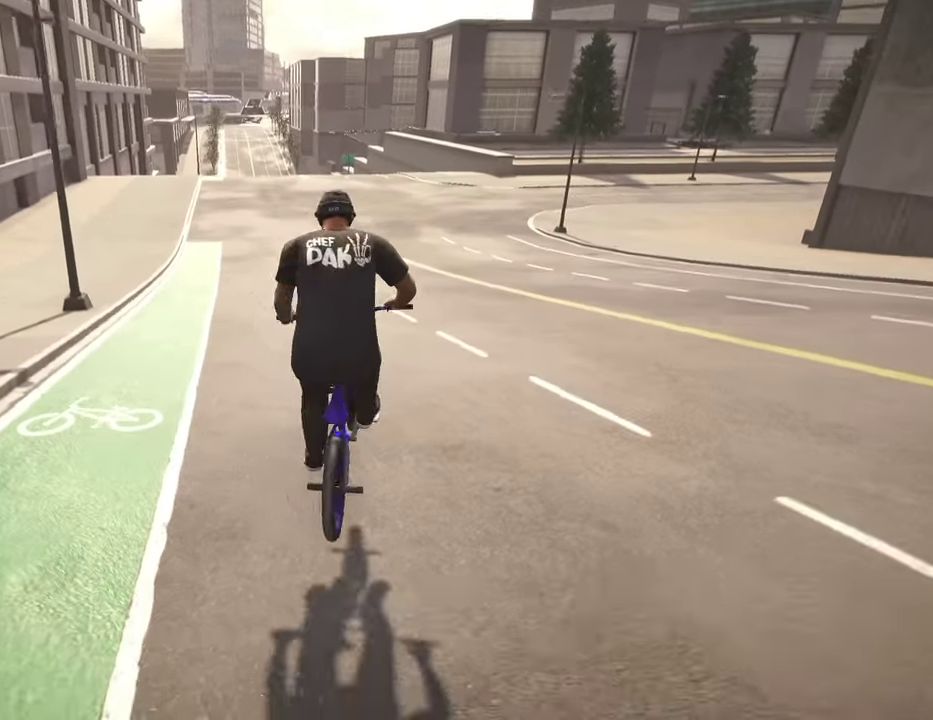
{"dt_ms": 800, "buttons": [], "left_stick": "center", "right_stick": "center"}
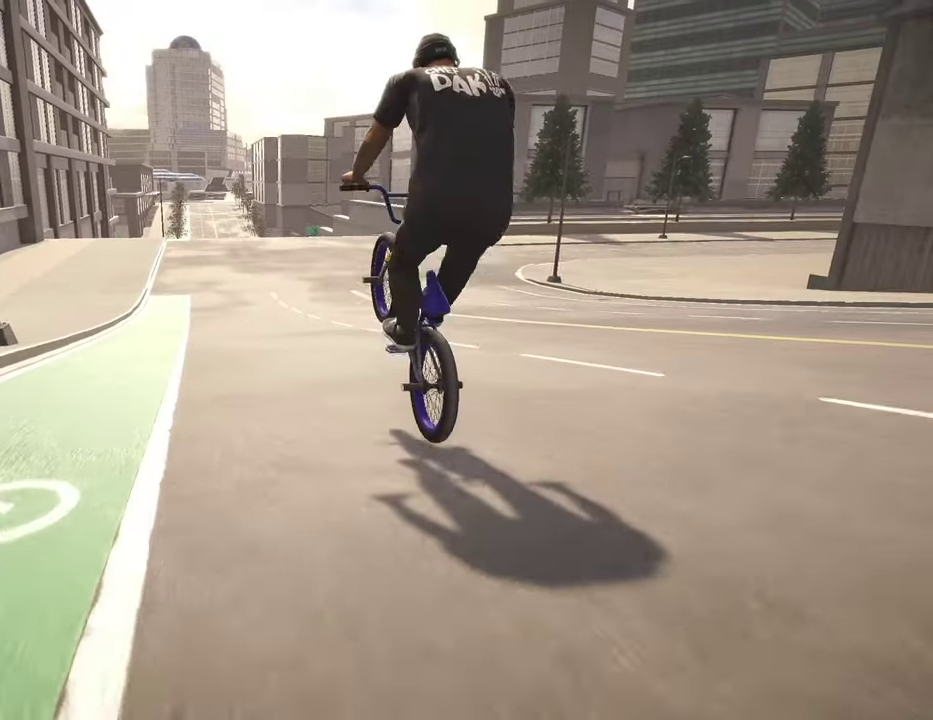
{"dt_ms": 400, "buttons": [], "left_stick": "center", "right_stick": "center"}
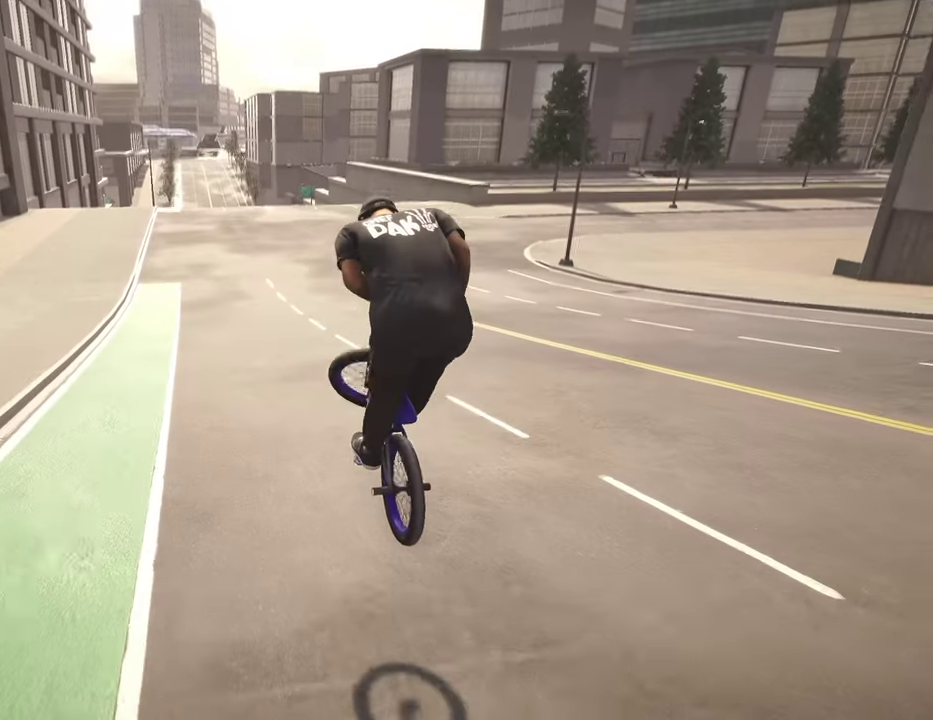
{"dt_ms": 400, "buttons": [], "left_stick": "center", "right_stick": "center", "events": []}
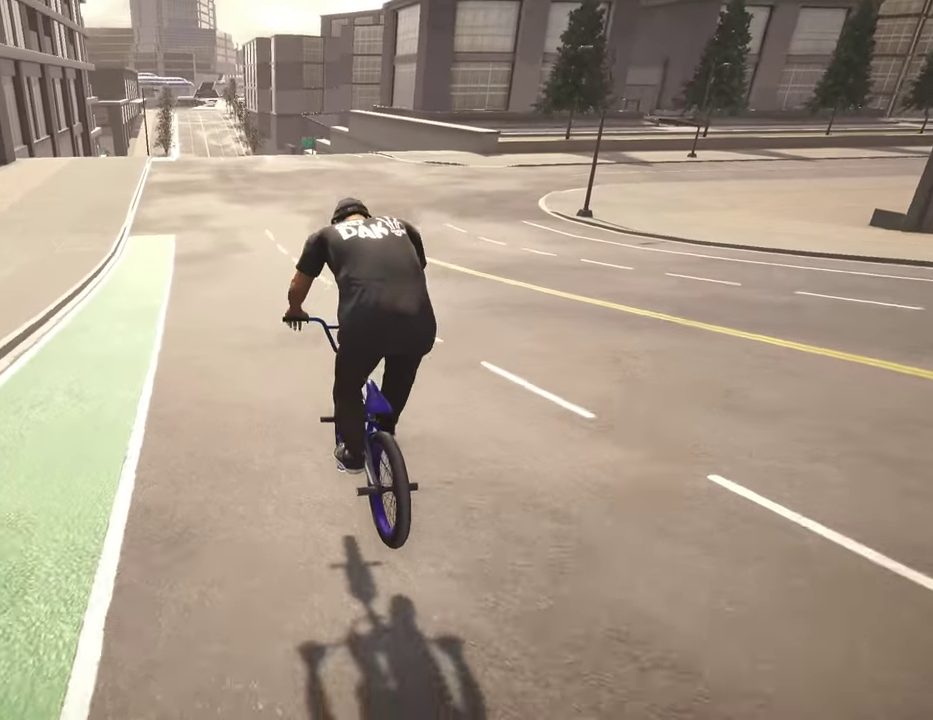
{"dt_ms": 800, "buttons": ["R2"], "left_stick": "left", "right_stick": "center", "events": [[350, "left_stick", "right"], [350, "right_stick", "right"], [384, "R2", "down"], [784, "right_stick", "center"], [800, "left_stick", "left"]]}
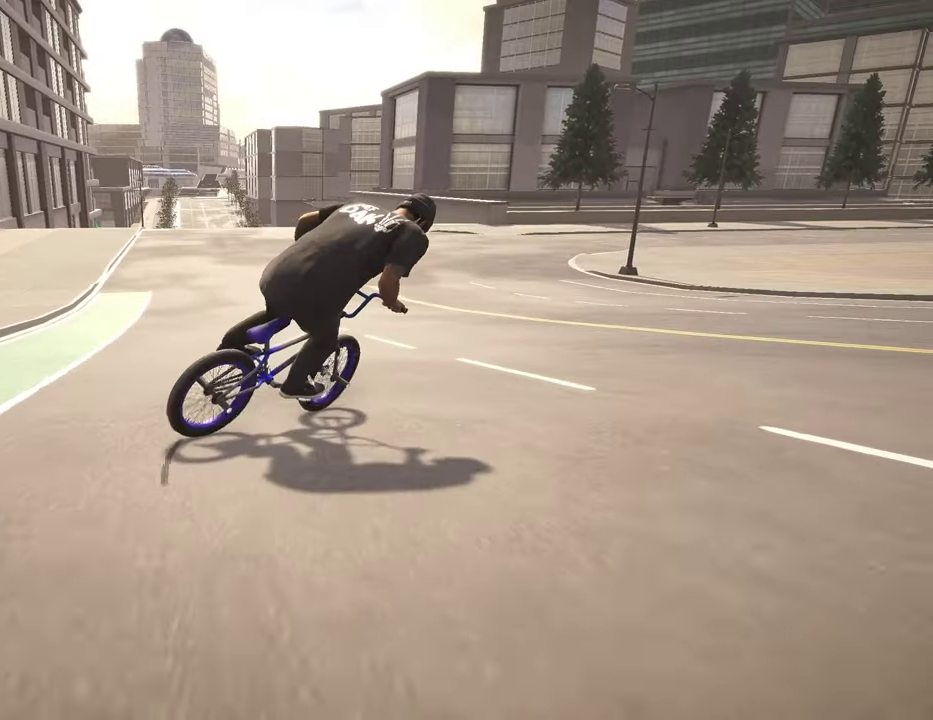
{"dt_ms": 300, "buttons": ["R2"], "left_stick": "left", "right_stick": "left", "events": [[67, "right_stick", "left"]]}
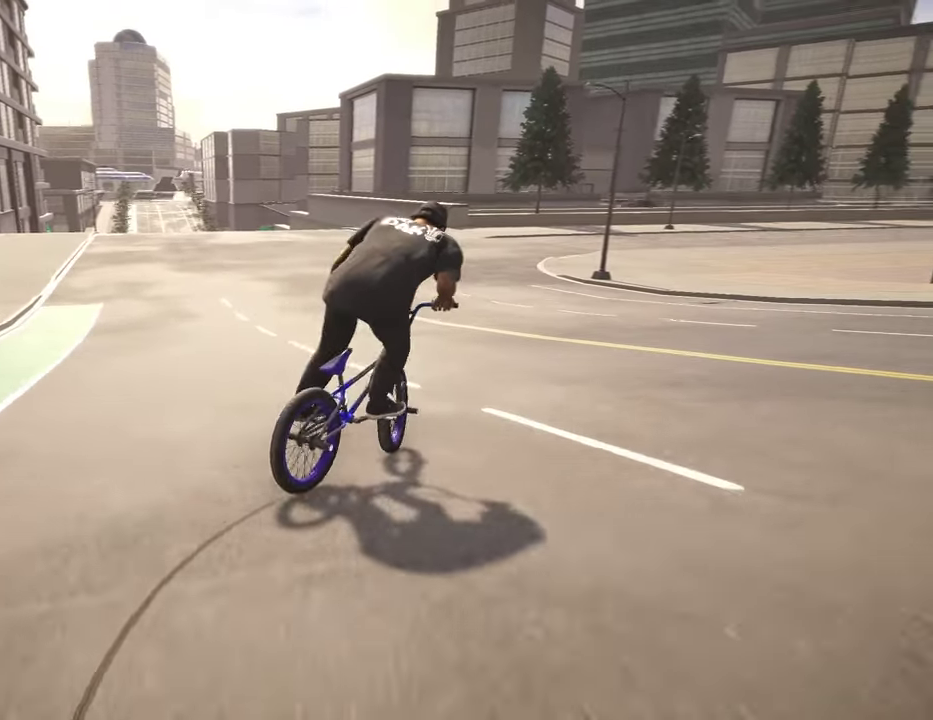
{"dt_ms": 500, "buttons": ["R2"], "left_stick": "right", "right_stick": "right", "events": [[284, "left_stick", "center"], [317, "right_stick", "center"], [400, "left_stick", "right"], [434, "right_stick", "right"]]}